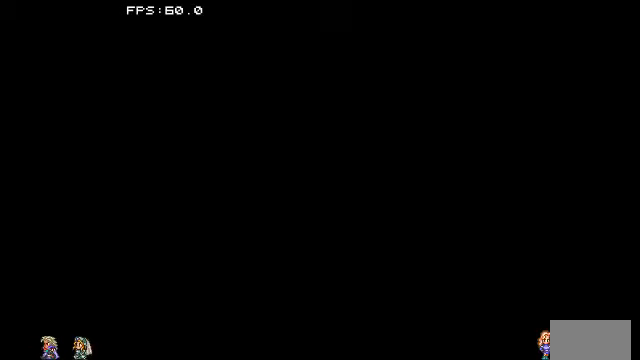
Gameplay with a controller (PlayStation layout); each line is a JSON object with the inputs held at the frame after it. "events" lists button and stick changes between this image and that frame as [ms after this image, input, new state], when the widget could be followed in between. Not read: DPAD_LEFT DPAD_RIGHT DPAD_UP L3 R3.
{"buttons": [], "events": []}
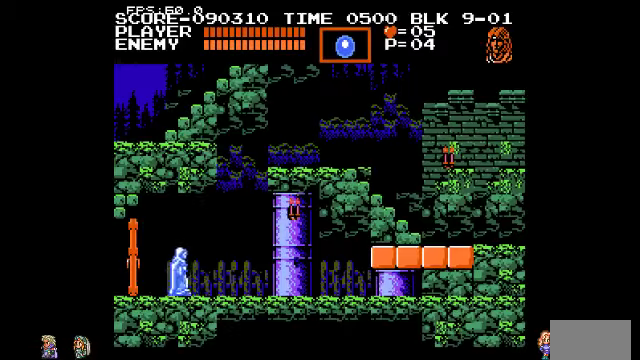
{"buttons": ["CIRCLE", "TRIANGLE"], "events": [[100, "CIRCLE", "down"], [367, "TRIANGLE", "down"]]}
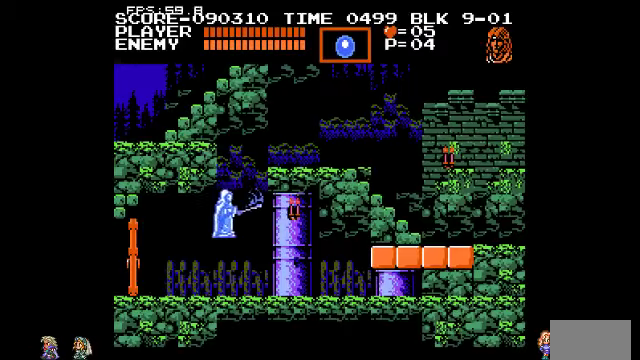
{"buttons": ["CIRCLE", "TRIANGLE"], "events": [[67, "TRIANGLE", "up"], [100, "CIRCLE", "up"], [400, "CIRCLE", "down"], [467, "TRIANGLE", "down"]]}
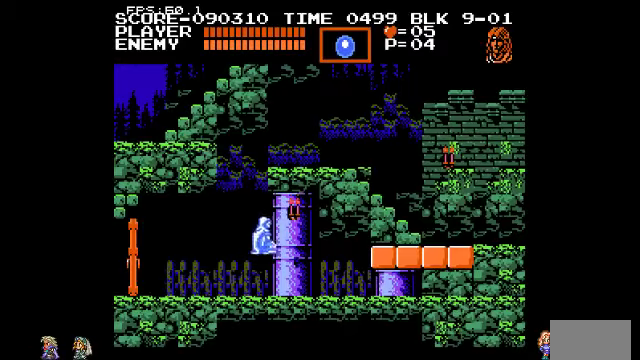
{"buttons": [], "events": [[67, "CIRCLE", "up"], [67, "TRIANGLE", "up"]]}
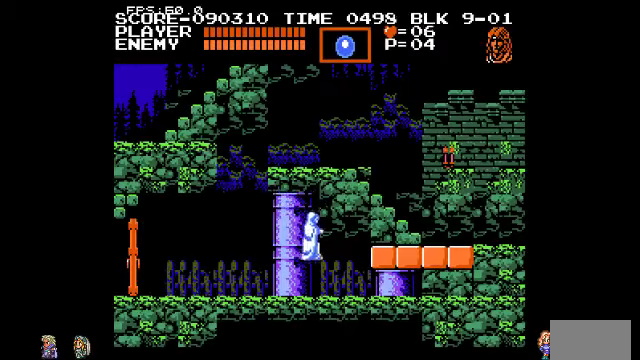
{"buttons": [], "events": [[300, "CIRCLE", "down"], [367, "CIRCLE", "up"]]}
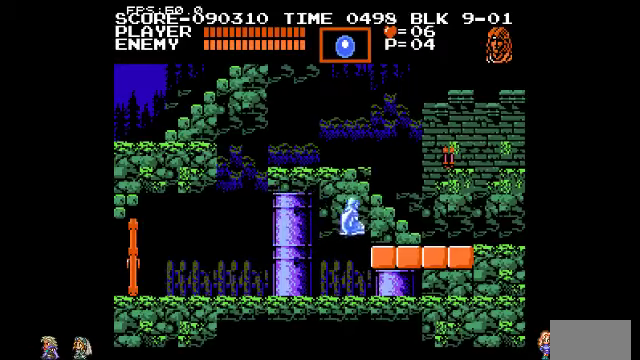
{"buttons": [], "events": []}
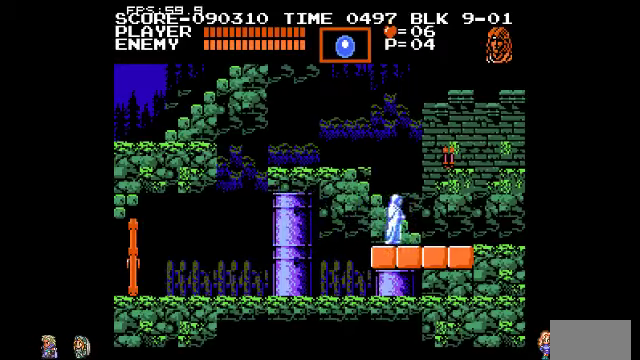
{"buttons": [], "events": []}
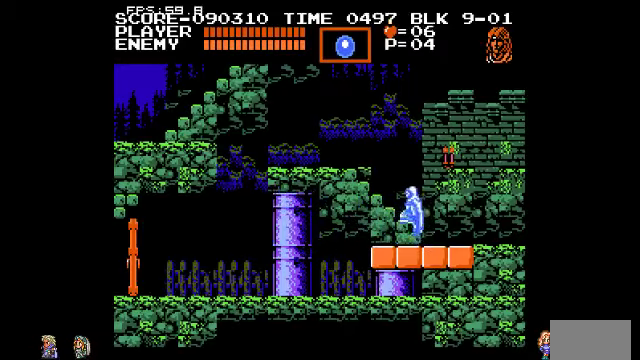
{"buttons": [], "events": []}
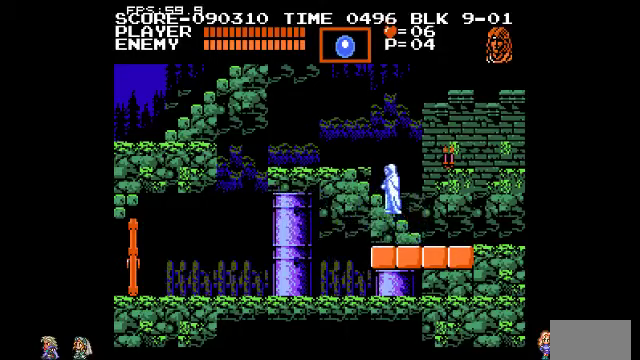
{"buttons": [], "events": []}
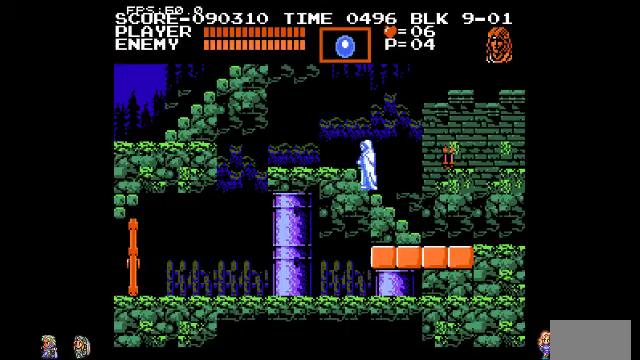
{"buttons": [], "events": []}
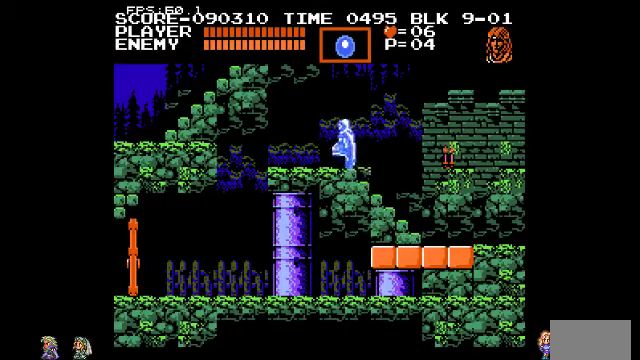
{"buttons": [], "events": []}
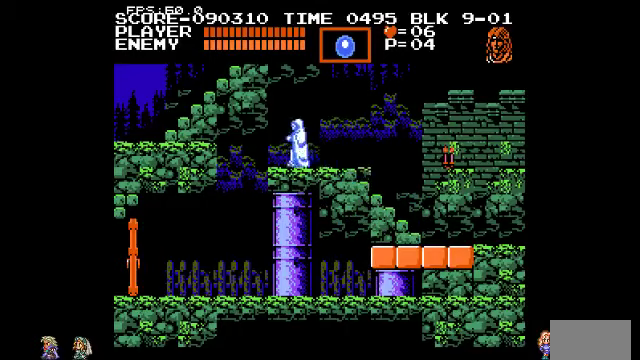
{"buttons": [], "events": [[333, "CIRCLE", "down"], [500, "CIRCLE", "up"]]}
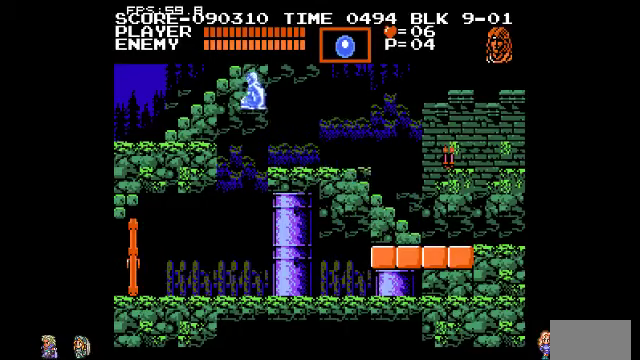
{"buttons": [], "events": []}
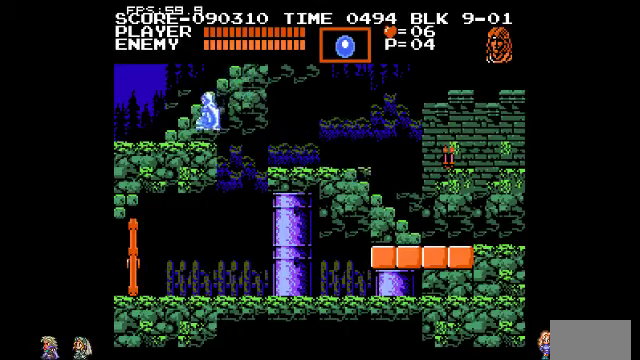
{"buttons": [], "events": []}
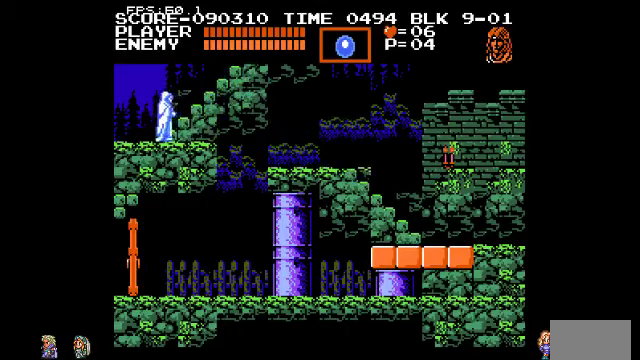
{"buttons": [], "events": []}
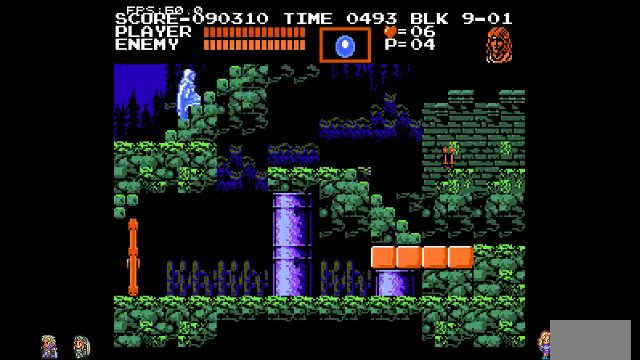
{"buttons": [], "events": []}
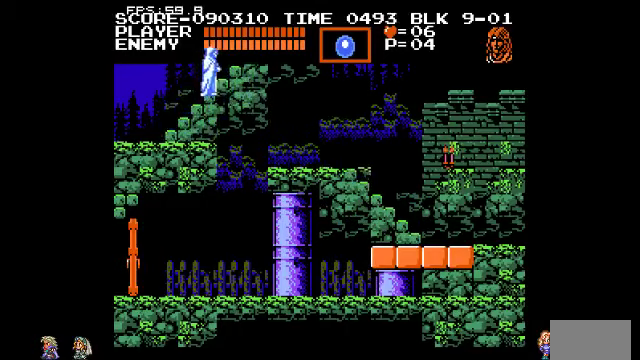
{"buttons": [], "events": []}
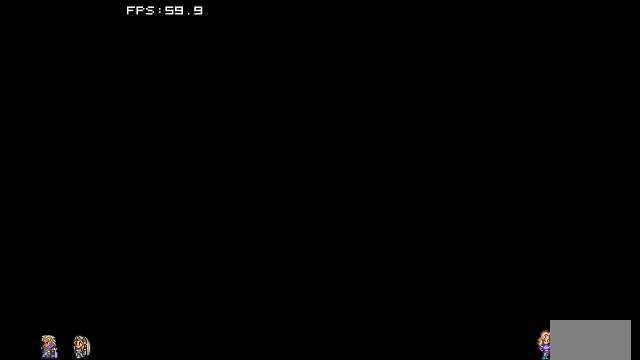
{"buttons": [], "events": []}
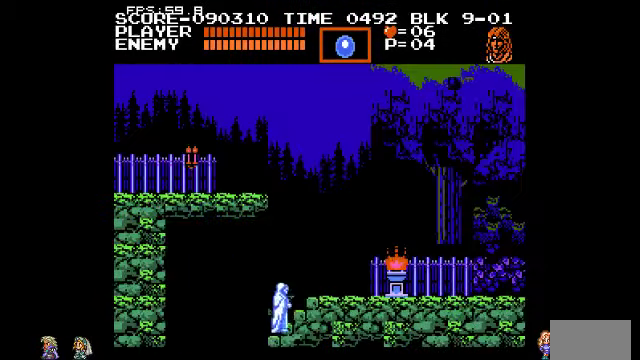
{"buttons": [], "events": []}
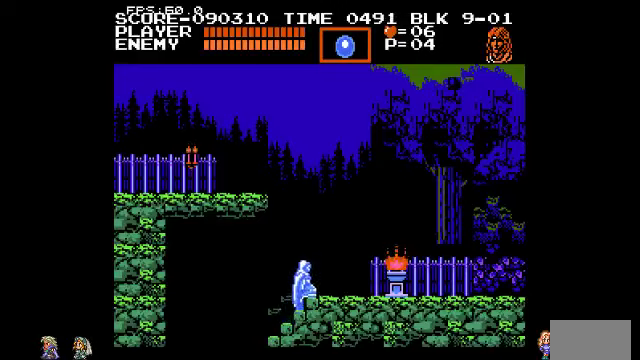
{"buttons": ["CIRCLE"], "events": [[500, "CIRCLE", "down"]]}
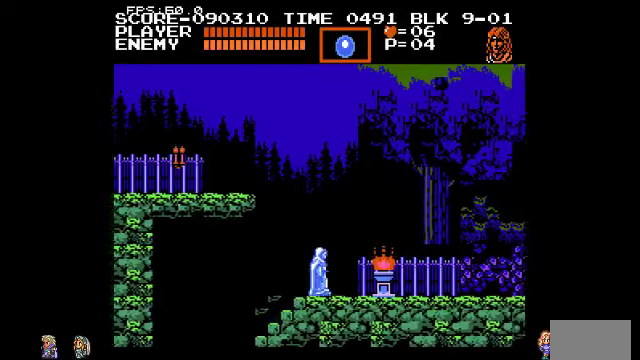
{"buttons": [], "events": [[66, "CIRCLE", "up"], [366, "TRIANGLE", "down"], [400, "TRIANGLE", "up"]]}
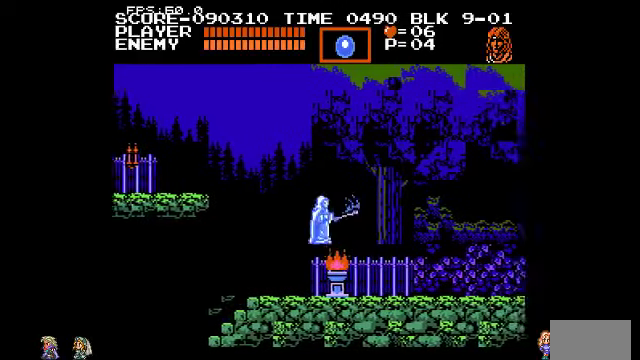
{"buttons": [], "events": []}
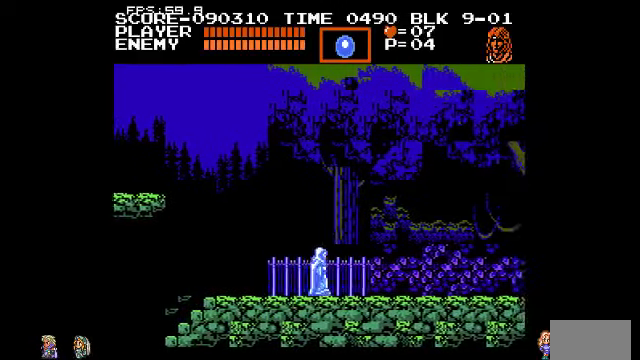
{"buttons": [], "events": []}
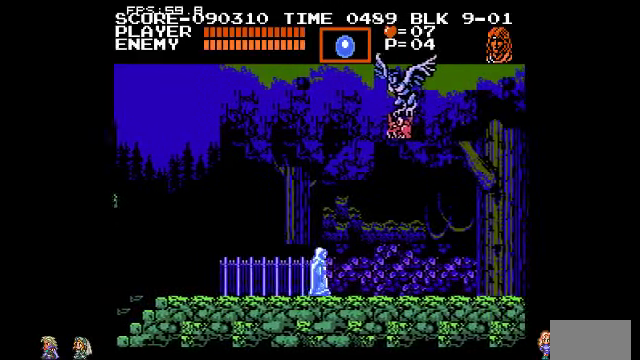
{"buttons": [], "events": []}
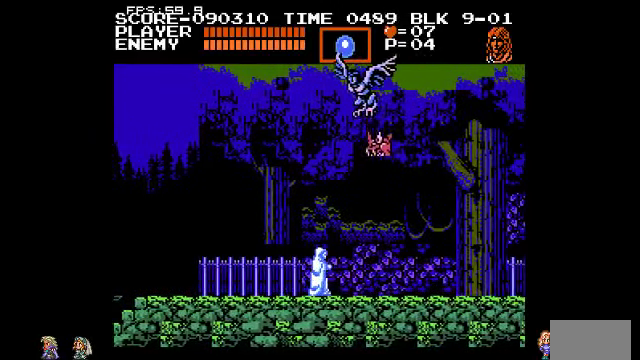
{"buttons": [], "events": [[33, "CIRCLE", "down"], [133, "TRIANGLE", "down"], [200, "CIRCLE", "up"], [266, "TRIANGLE", "up"]]}
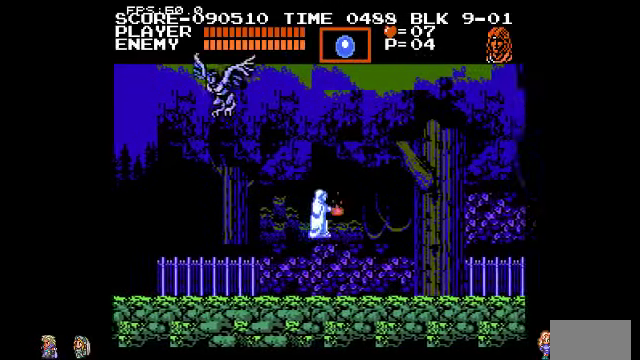
{"buttons": [], "events": []}
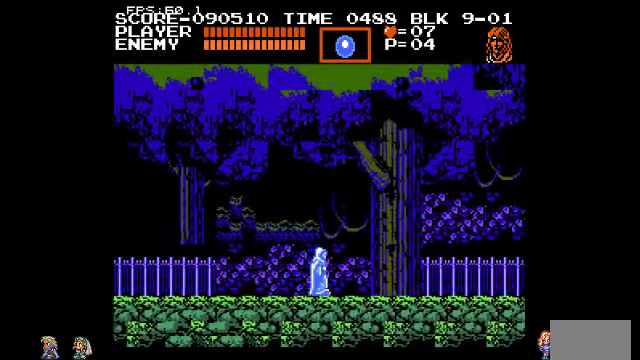
{"buttons": [], "events": []}
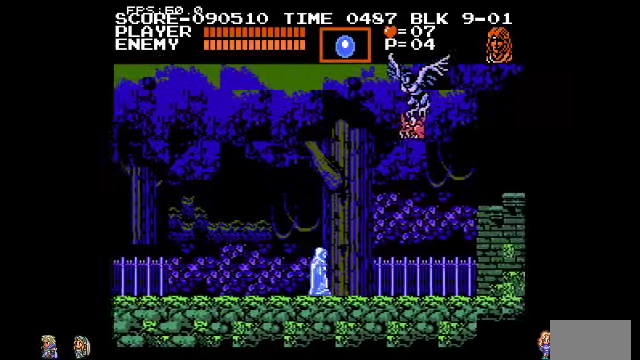
{"buttons": [], "events": []}
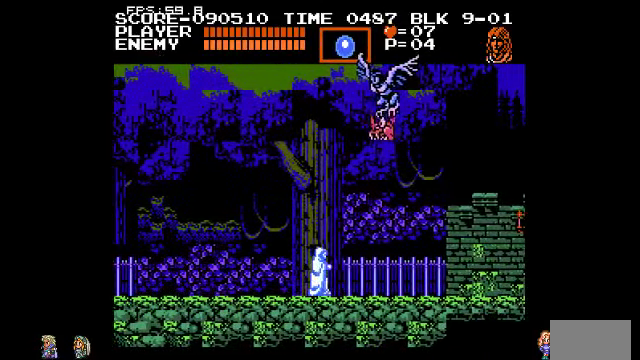
{"buttons": [], "events": [[133, "CIRCLE", "down"], [300, "TRIANGLE", "down"], [333, "CIRCLE", "up"], [400, "TRIANGLE", "up"]]}
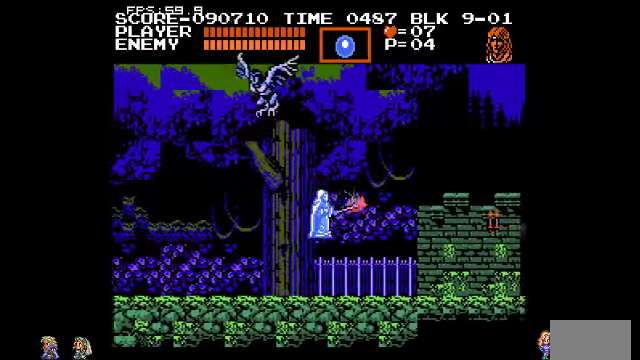
{"buttons": [], "events": []}